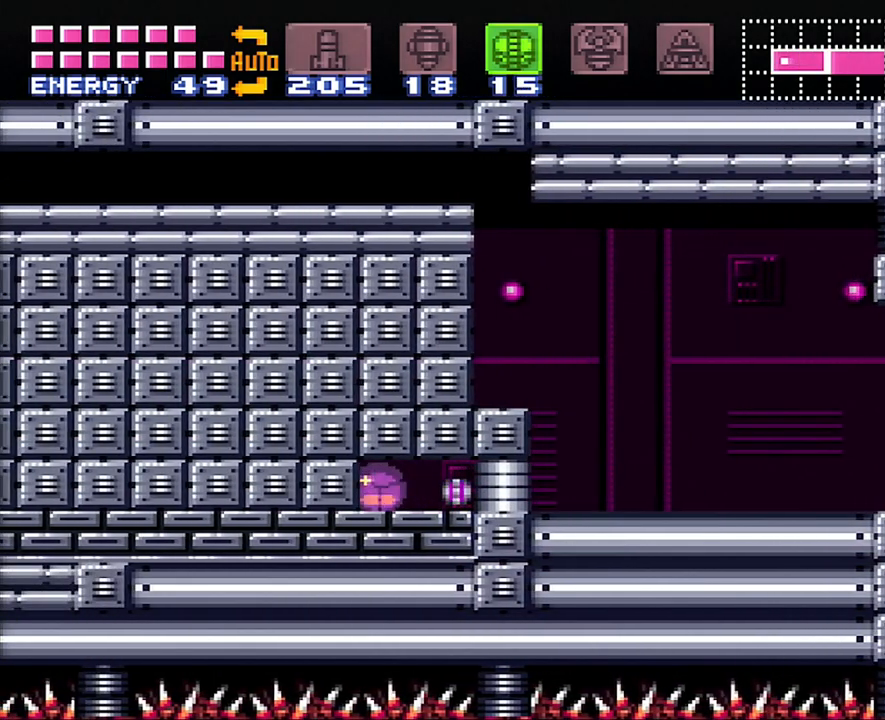
Gameplay with a controller (Nintendo layout); each line is a JSON object with the inputs held at the frame after it. "events" lists button and stick changes between this image and that frame as [ms after this image, input, new state], when the widget could be followed in between. Not read: L3 R3.
{"buttons": ["A"], "events": [[100, "DPAD_RIGHT", "down"], [167, "DPAD_RIGHT", "up"]]}
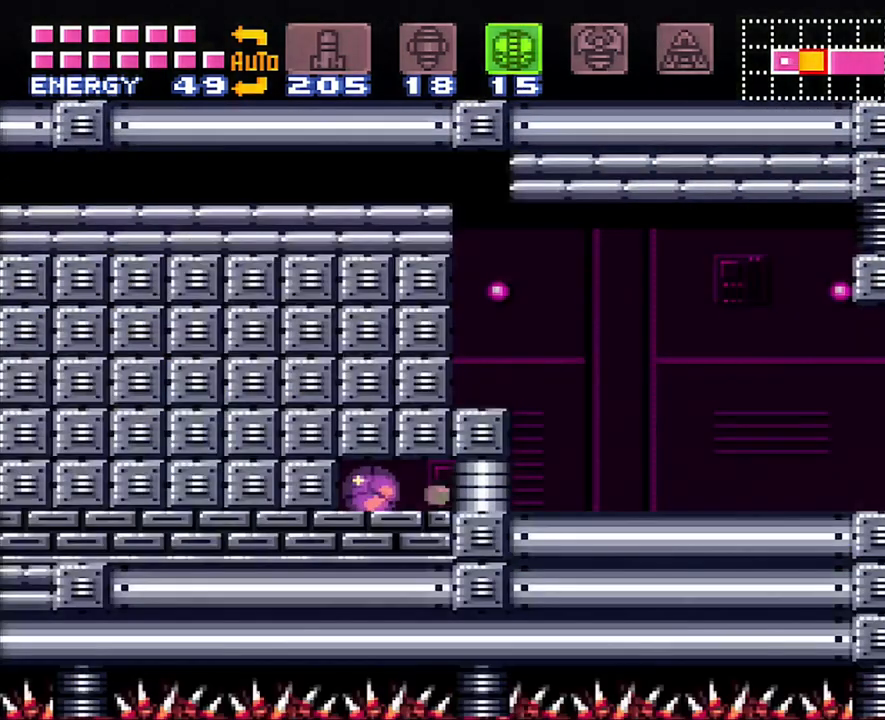
{"buttons": ["A", "SELECT"], "events": [[483, "SELECT", "down"]]}
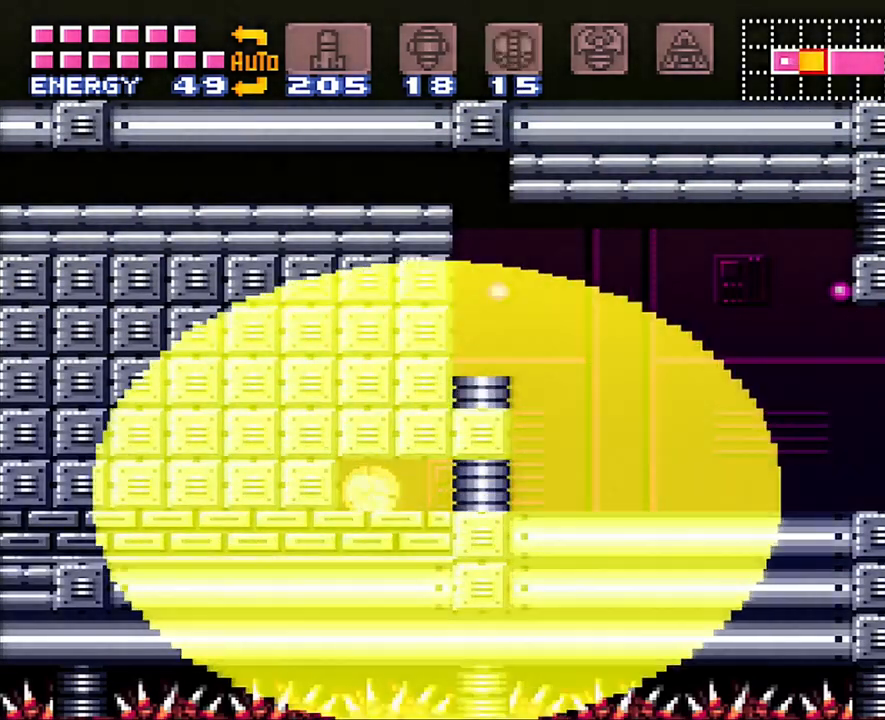
{"buttons": ["A"], "events": [[133, "SELECT", "up"], [317, "DPAD_RIGHT", "down"], [417, "DPAD_RIGHT", "up"]]}
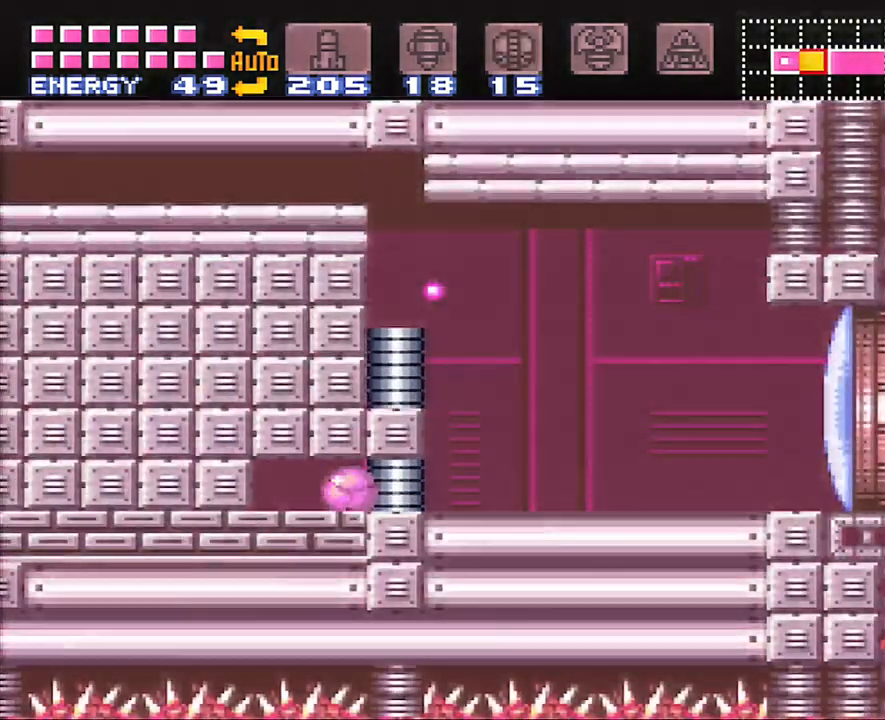
{"buttons": ["A"], "events": []}
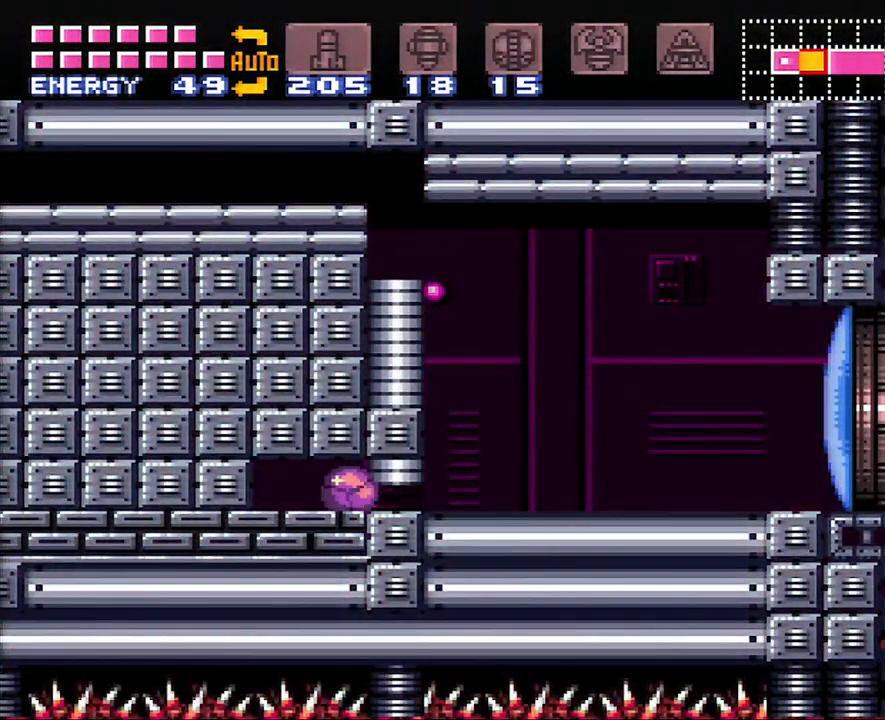
{"buttons": ["DPAD_UP"], "events": [[167, "DPAD_RIGHT", "down"], [383, "DPAD_RIGHT", "up"], [383, "DPAD_UP", "down"], [417, "A", "up"]]}
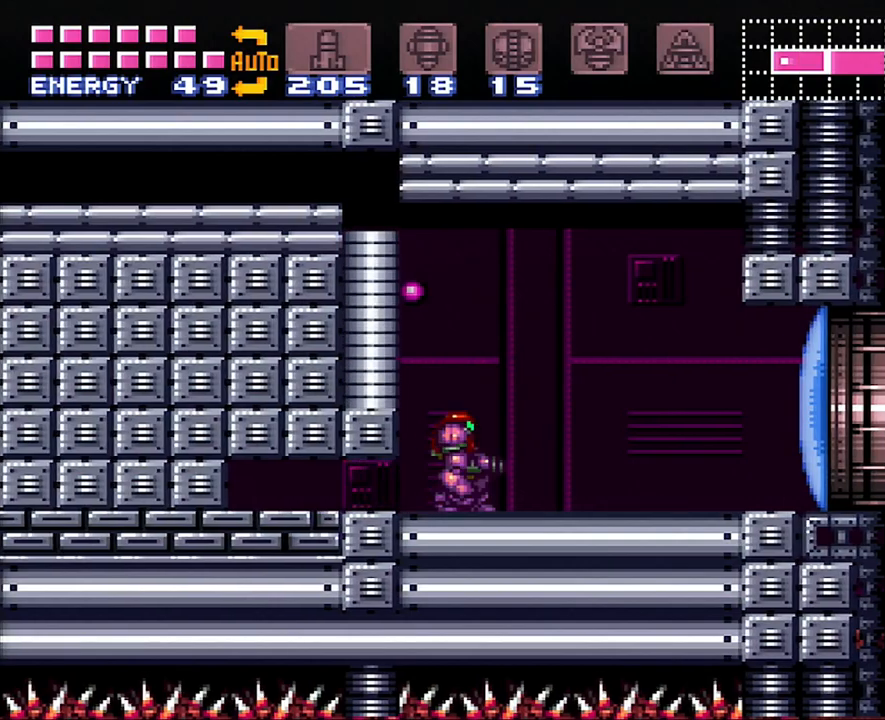
{"buttons": ["A", "DPAD_RIGHT"], "events": [[100, "DPAD_UP", "up"], [100, "Y", "down"], [167, "Y", "up"], [333, "DPAD_RIGHT", "down"], [383, "A", "down"]]}
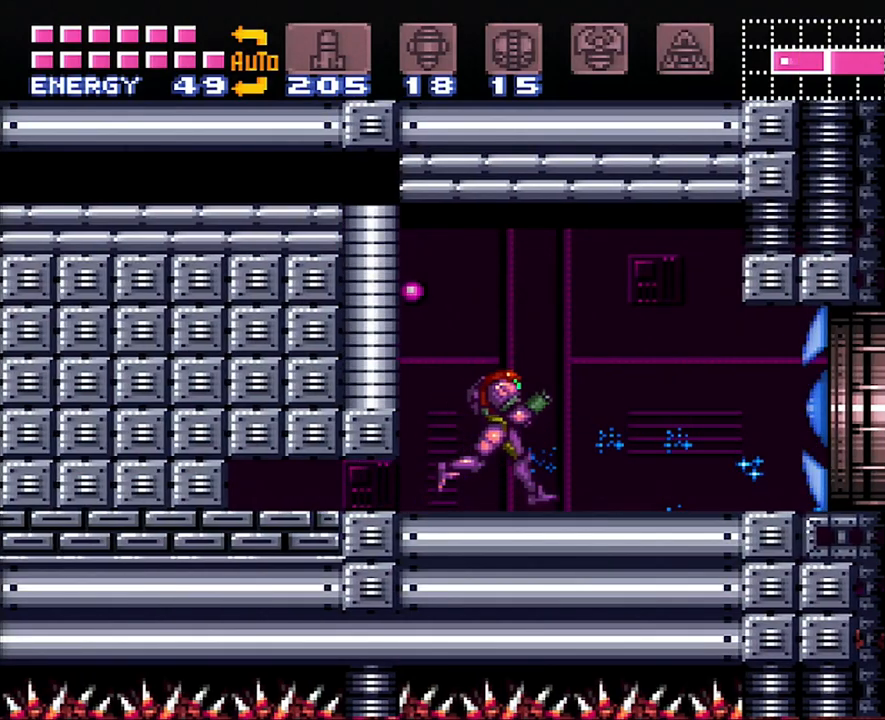
{"buttons": ["A", "DPAD_RIGHT"], "events": []}
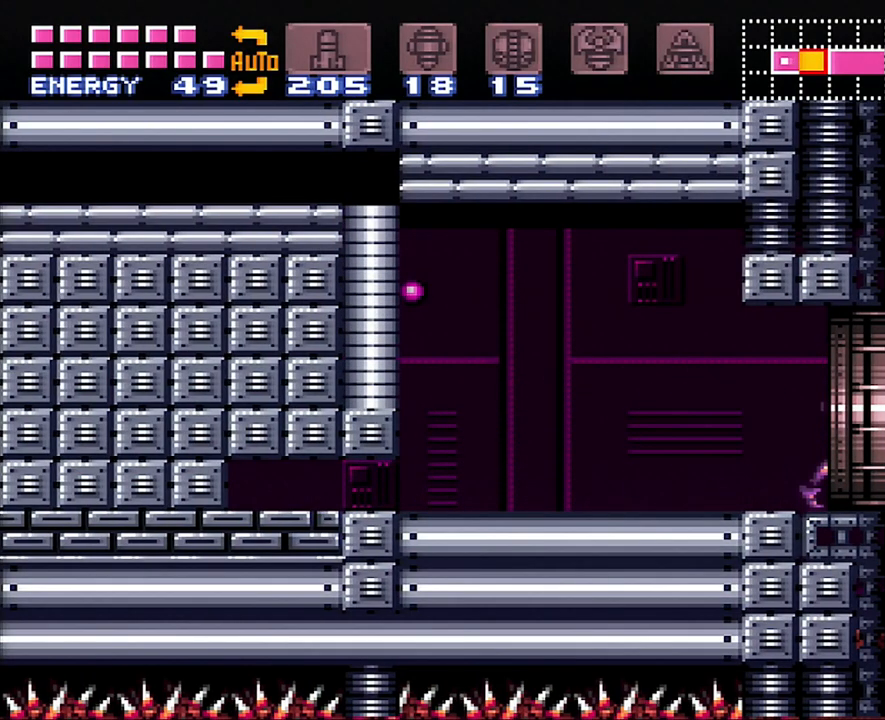
{"buttons": ["A", "DPAD_RIGHT"], "events": []}
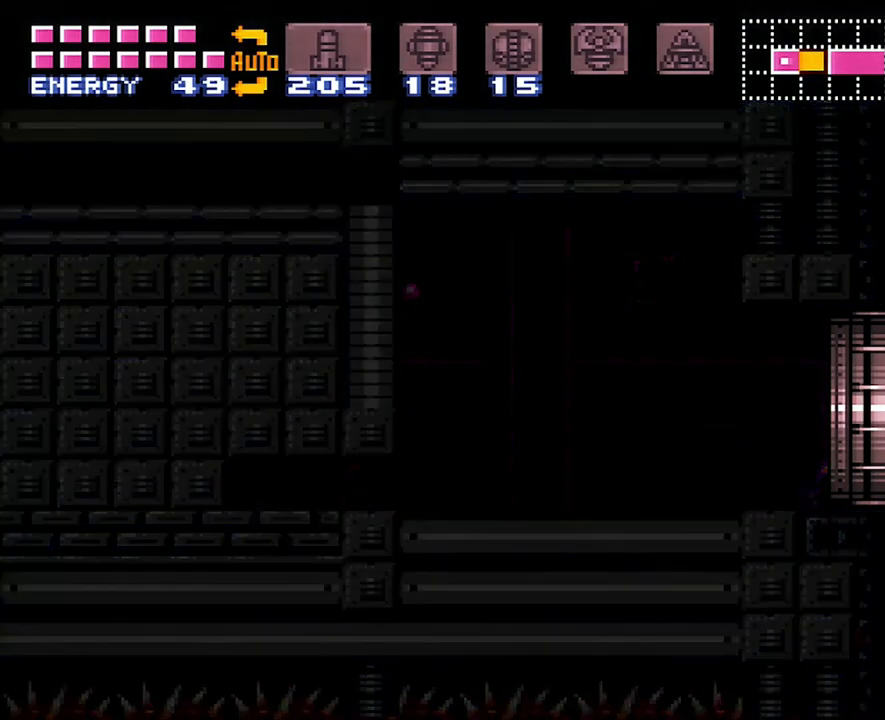
{"buttons": ["A", "DPAD_RIGHT"], "events": []}
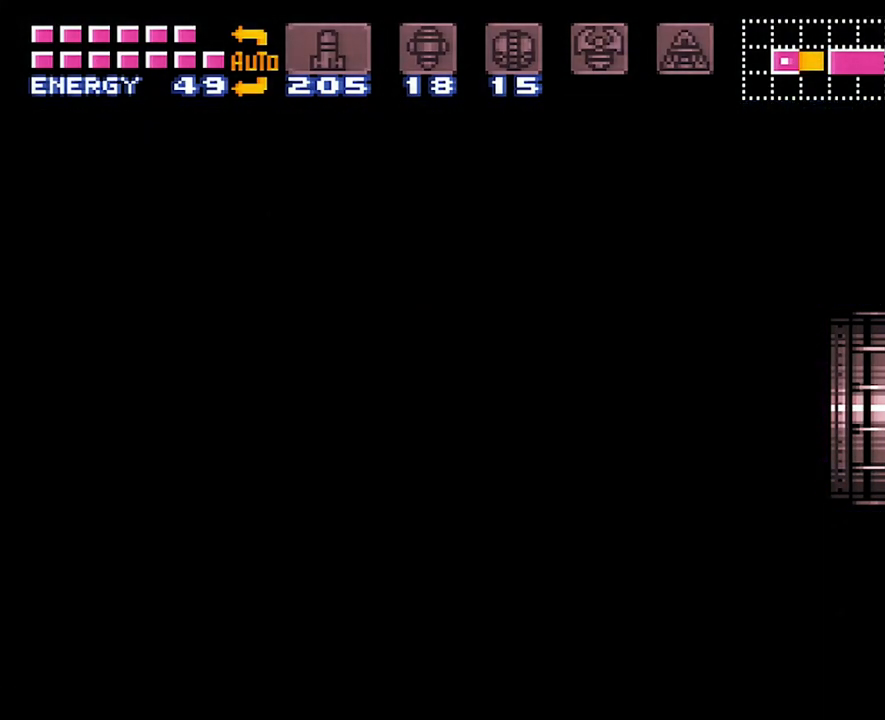
{"buttons": ["A", "DPAD_RIGHT"], "events": []}
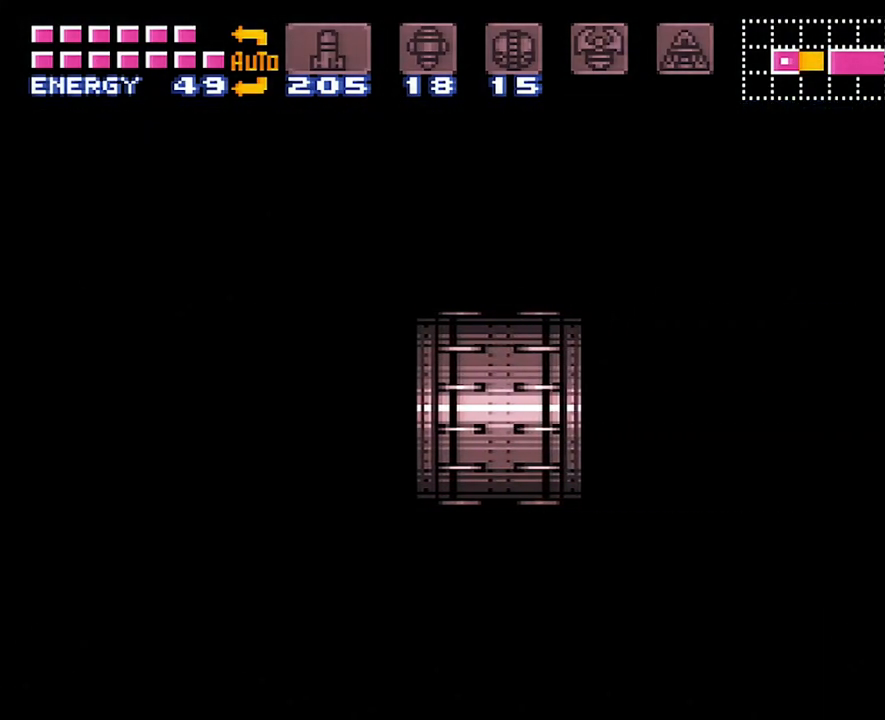
{"buttons": ["A", "DPAD_RIGHT"], "events": []}
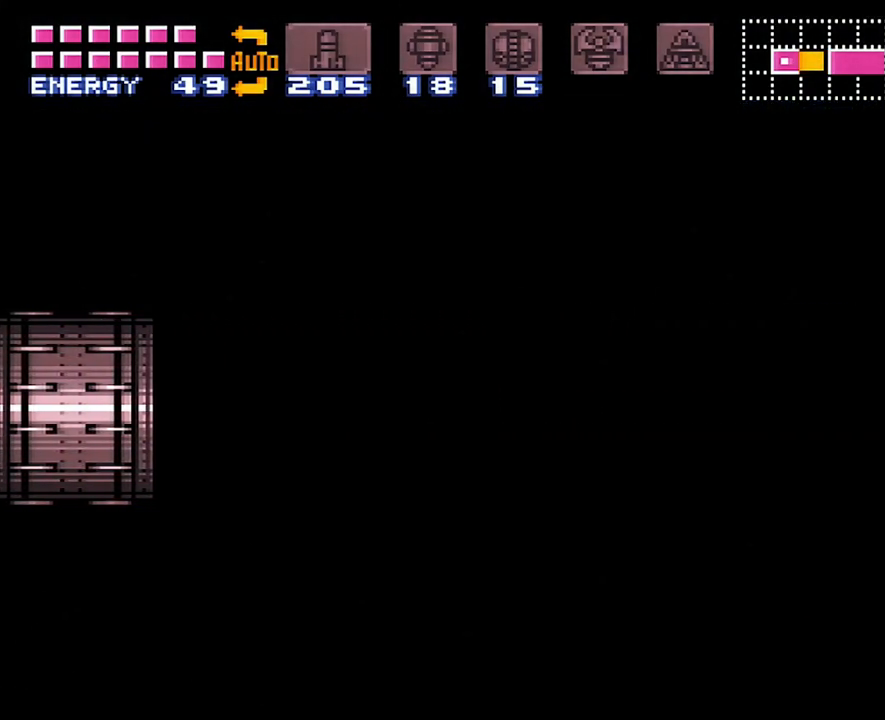
{"buttons": ["A", "DPAD_RIGHT"], "events": []}
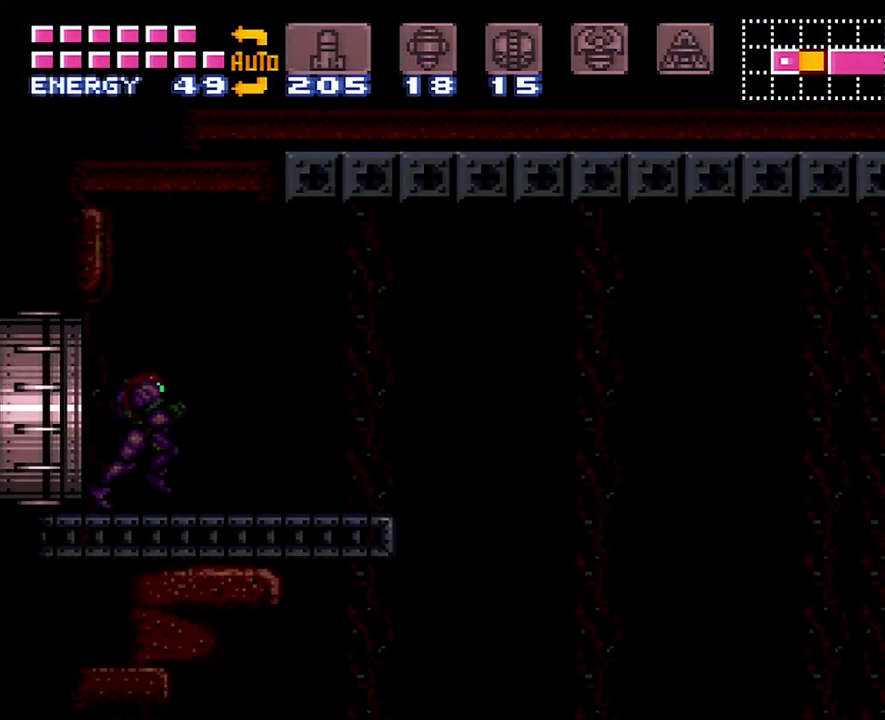
{"buttons": ["A", "B", "DPAD_RIGHT"], "events": [[500, "B", "down"]]}
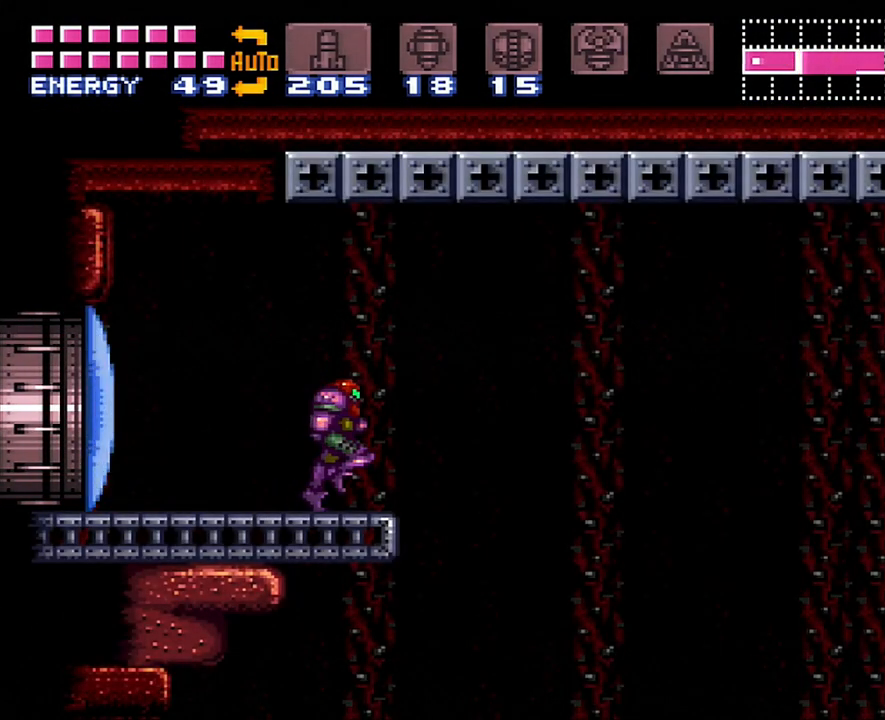
{"buttons": ["DPAD_RIGHT"], "events": [[233, "B", "up"], [300, "A", "up"]]}
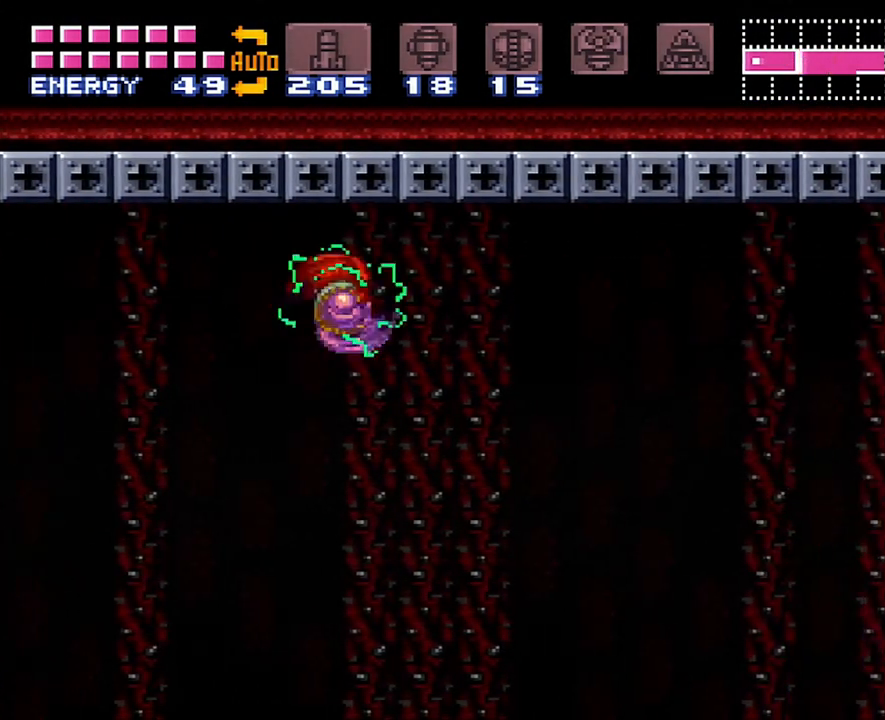
{"buttons": ["DPAD_RIGHT"], "events": [[283, "B", "down"], [483, "B", "up"]]}
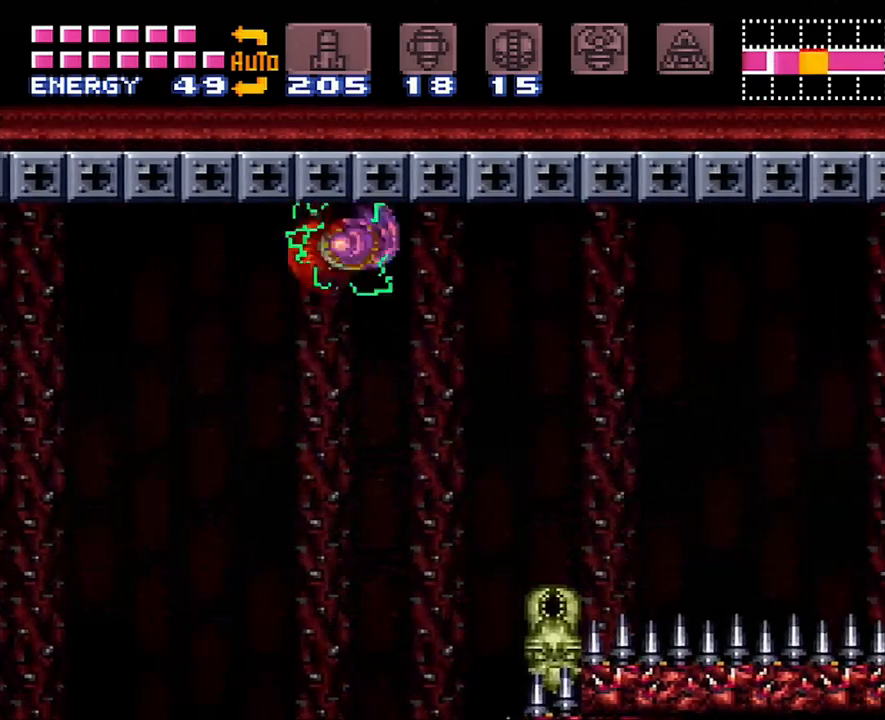
{"buttons": ["B", "DPAD_RIGHT"], "events": [[467, "B", "down"]]}
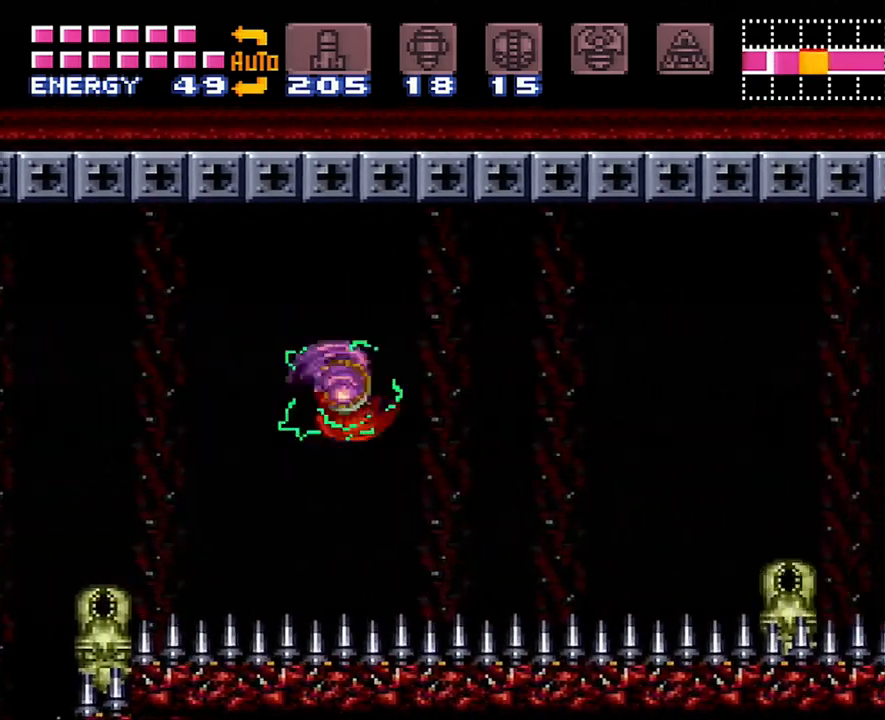
{"buttons": ["DPAD_RIGHT"], "events": [[167, "B", "up"]]}
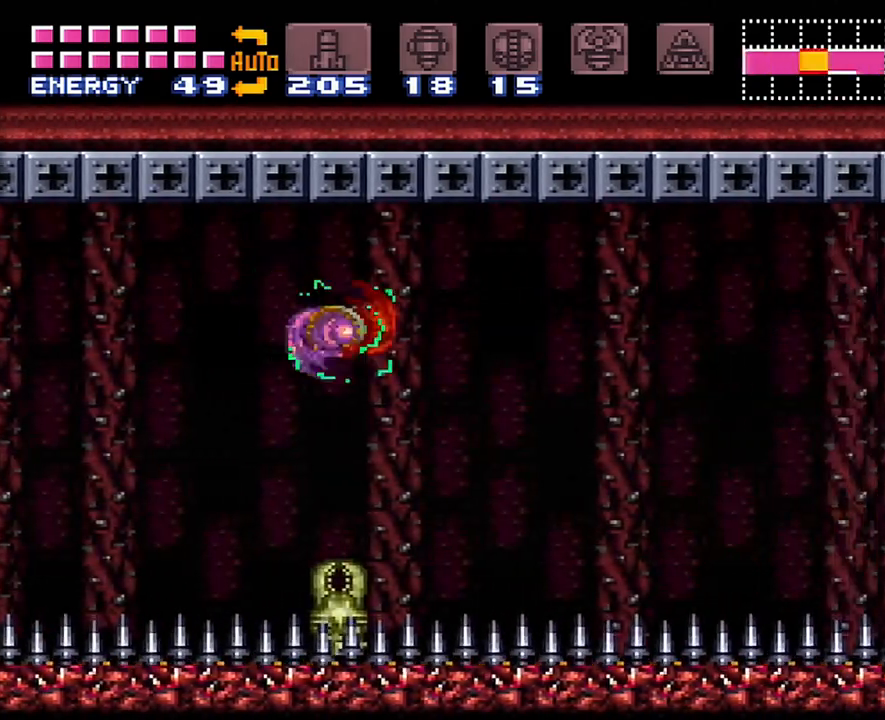
{"buttons": ["DPAD_RIGHT"], "events": [[50, "B", "down"], [167, "B", "up"]]}
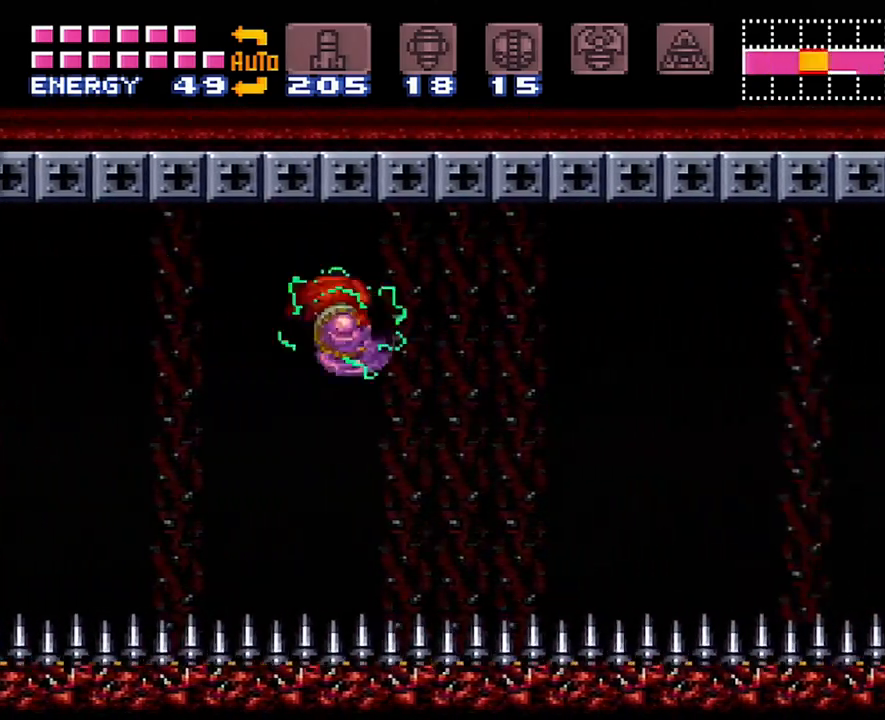
{"buttons": ["DPAD_RIGHT"], "events": [[167, "B", "down"], [267, "B", "up"]]}
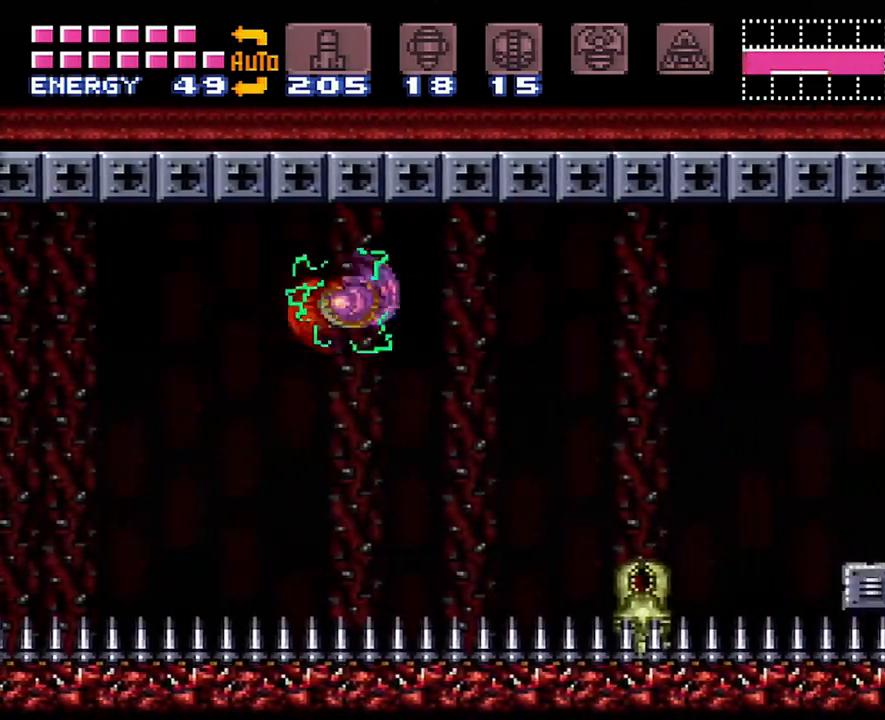
{"buttons": ["DPAD_RIGHT"], "events": [[233, "B", "down"], [417, "B", "up"]]}
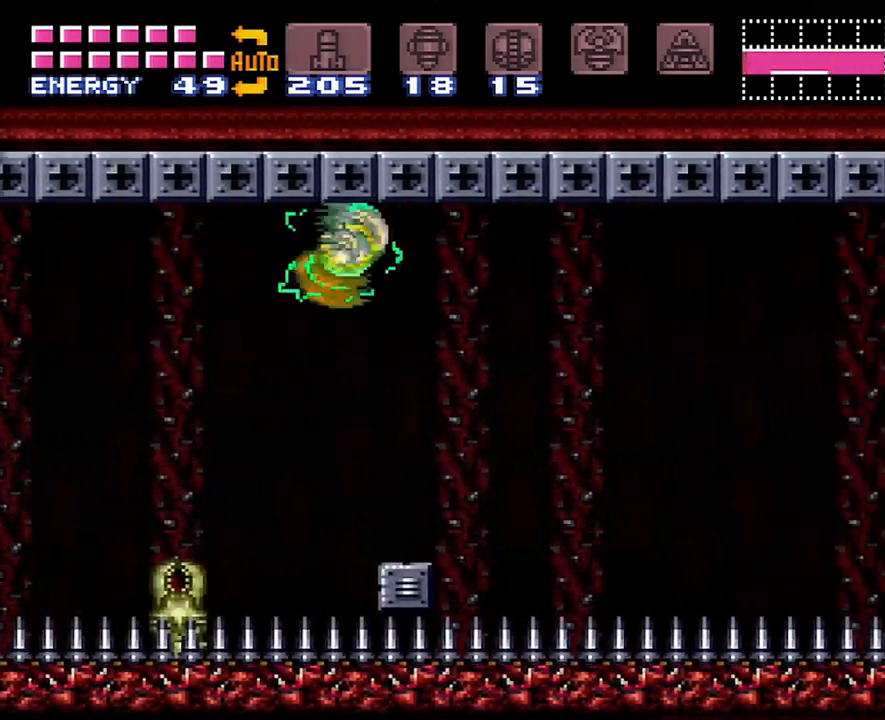
{"buttons": ["B", "DPAD_RIGHT"], "events": [[450, "B", "down"]]}
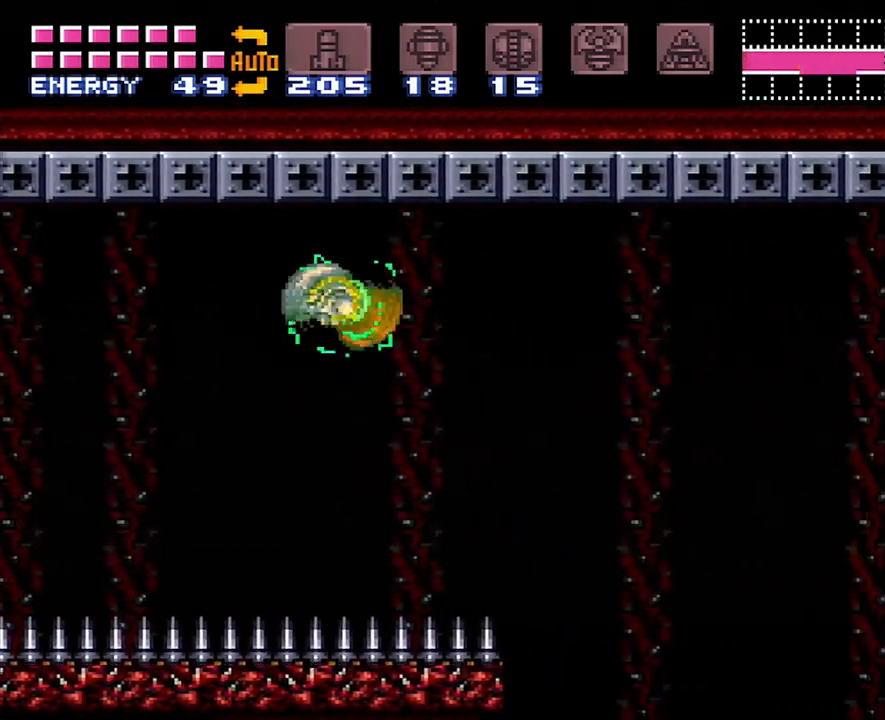
{"buttons": ["DPAD_RIGHT"], "events": [[33, "B", "up"]]}
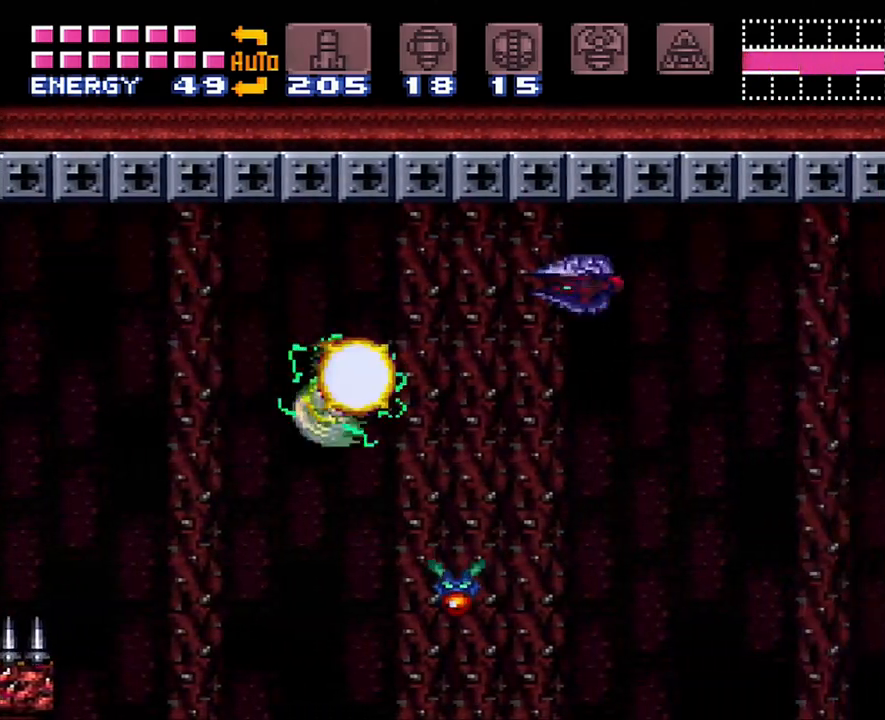
{"buttons": ["DPAD_RIGHT"], "events": [[33, "B", "down"], [133, "B", "up"]]}
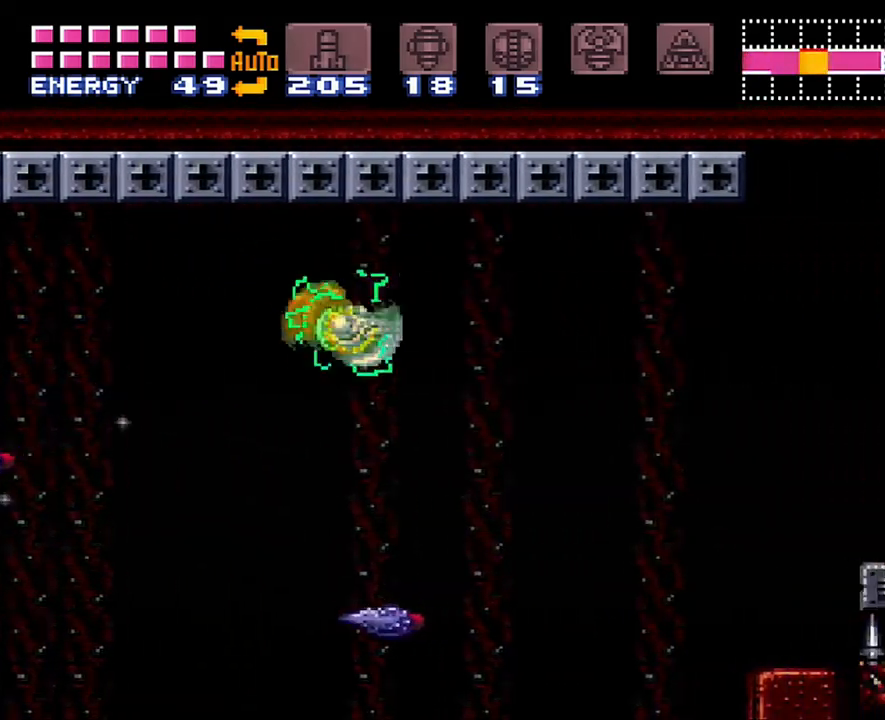
{"buttons": ["DPAD_RIGHT"], "events": [[167, "B", "down"], [317, "B", "up"]]}
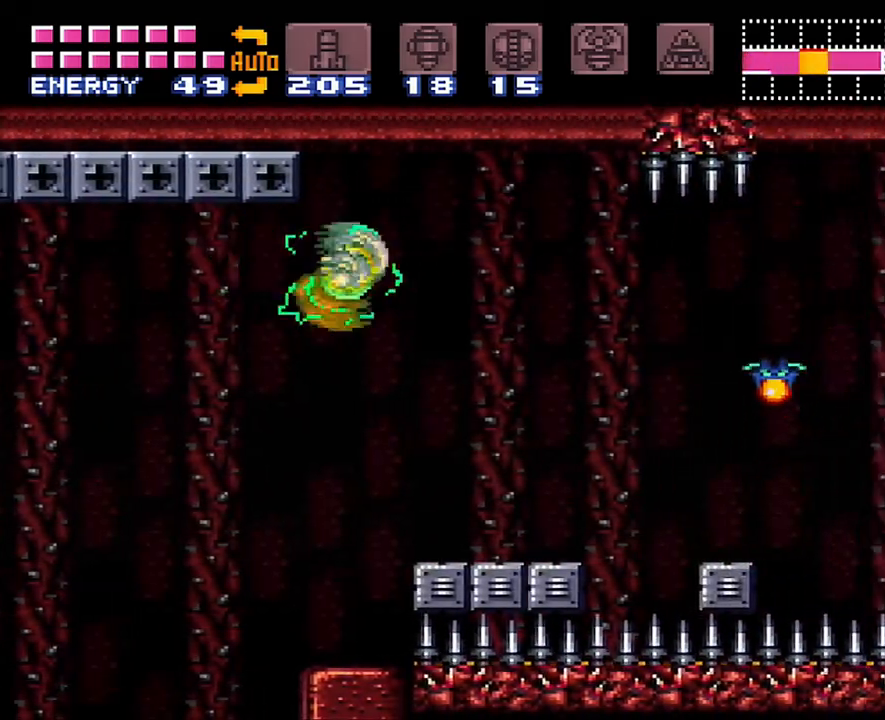
{"buttons": ["DPAD_RIGHT"], "events": [[300, "B", "down"], [350, "B", "up"]]}
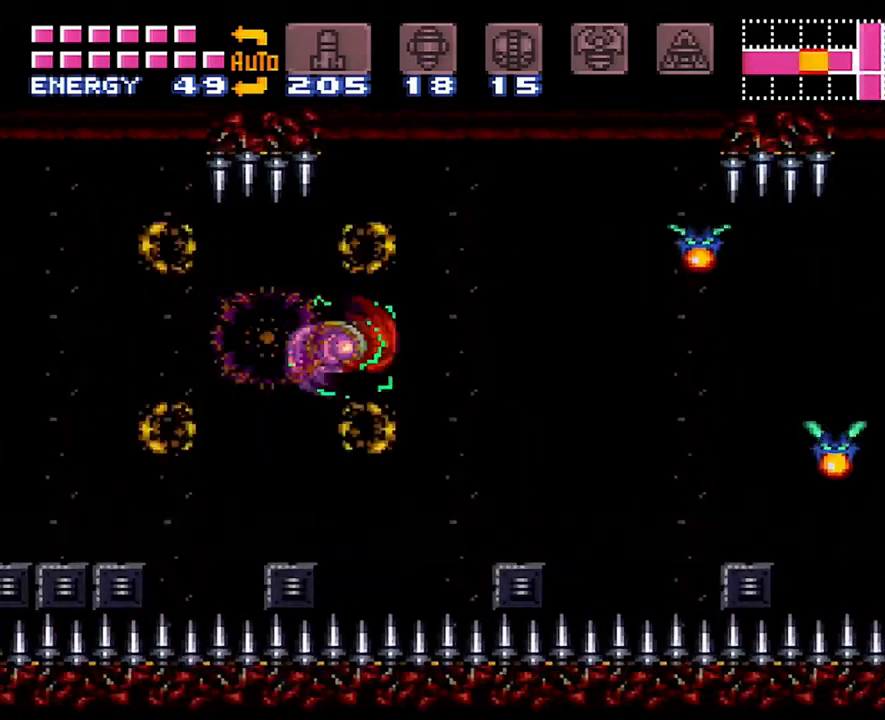
{"buttons": ["DPAD_RIGHT"], "events": [[350, "B", "down"], [483, "B", "up"]]}
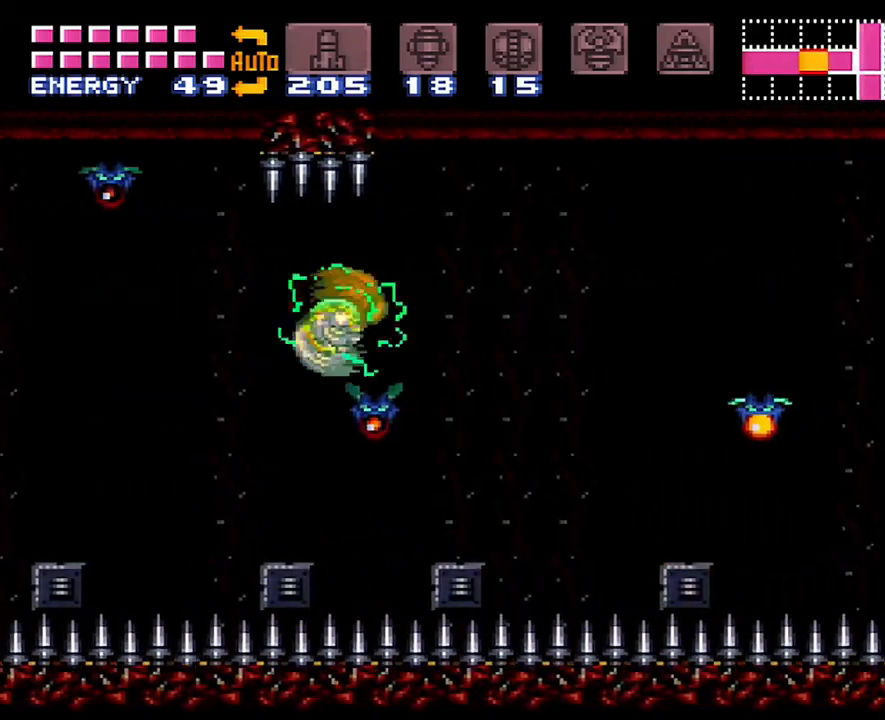
{"buttons": ["B", "DPAD_RIGHT"], "events": [[433, "B", "down"]]}
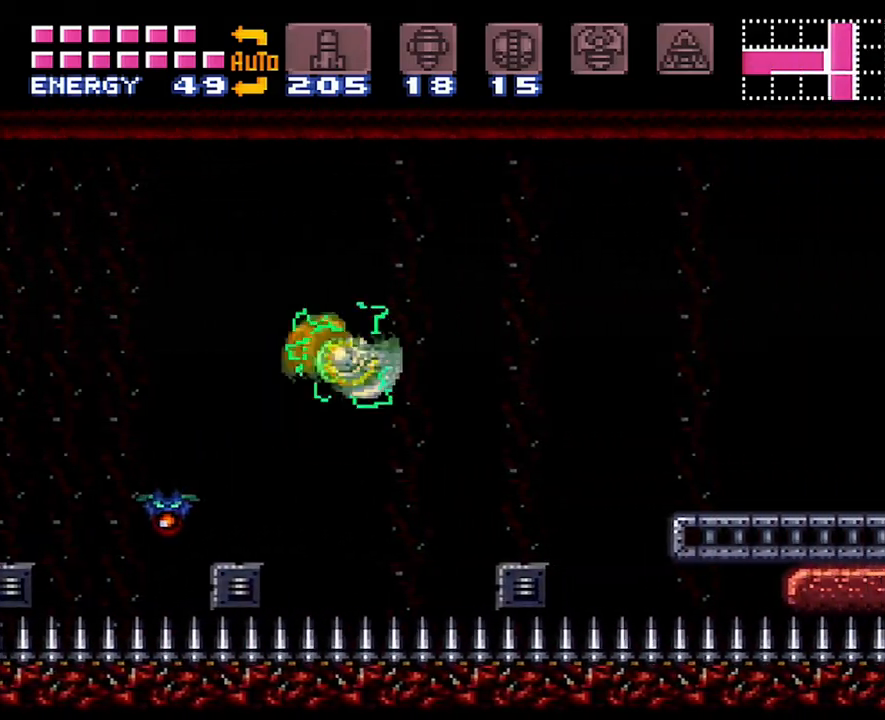
{"buttons": ["DPAD_RIGHT"], "events": [[200, "B", "up"]]}
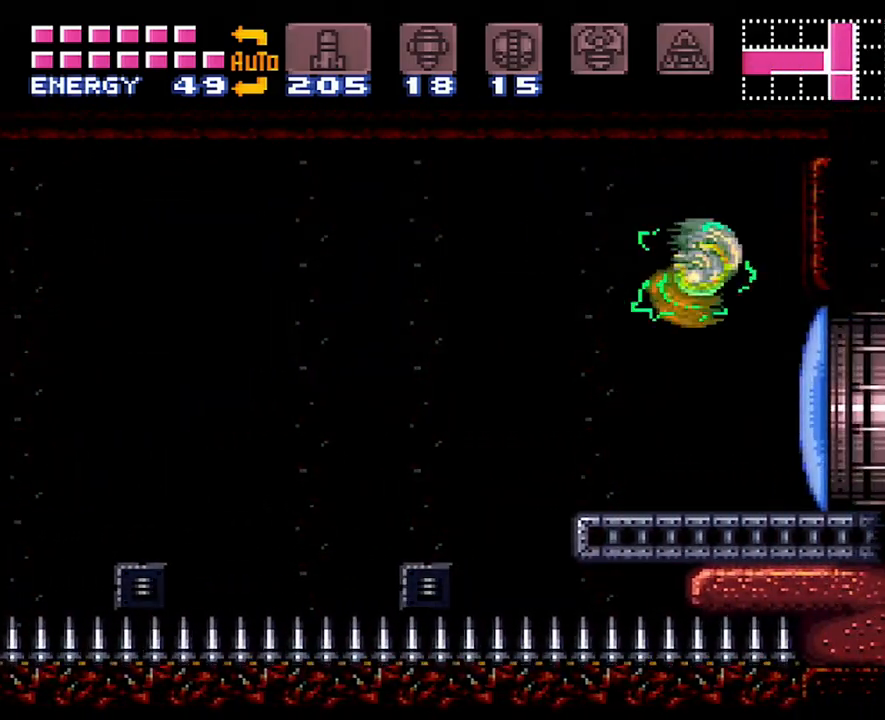
{"buttons": ["A", "DPAD_RIGHT"], "events": [[167, "Y", "down"], [267, "Y", "up"], [450, "A", "down"]]}
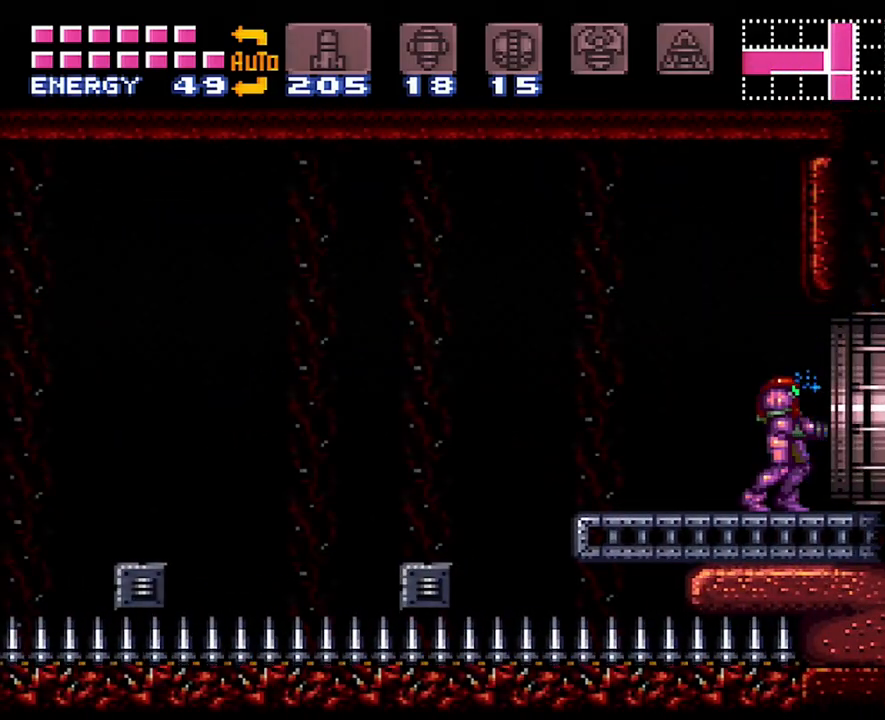
{"buttons": ["A", "DPAD_RIGHT"], "events": []}